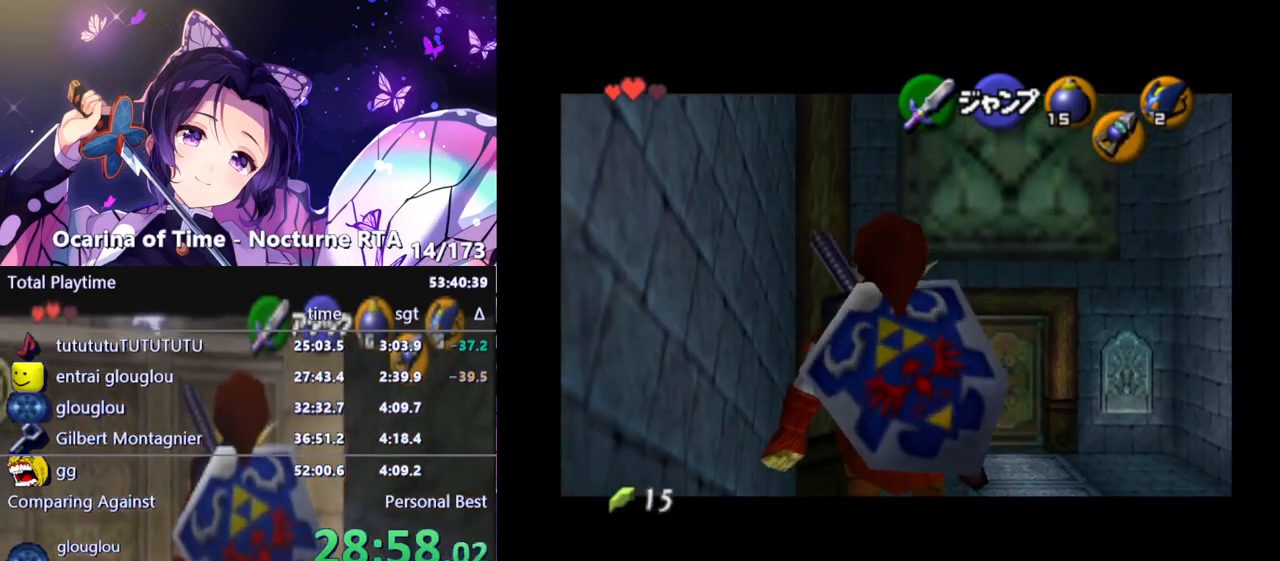
Gameplay with a controller (Nintendo layout); each line is a JSON object with the inputs held at the frame after it. "events" lists button and stick changes between this image and that frame as [ms after this image, input, new state], when the widget could be followed in between. Not read: L3 R3.
{"buttons": ["L1"], "left_stick": "down", "right_stick": "center", "events": []}
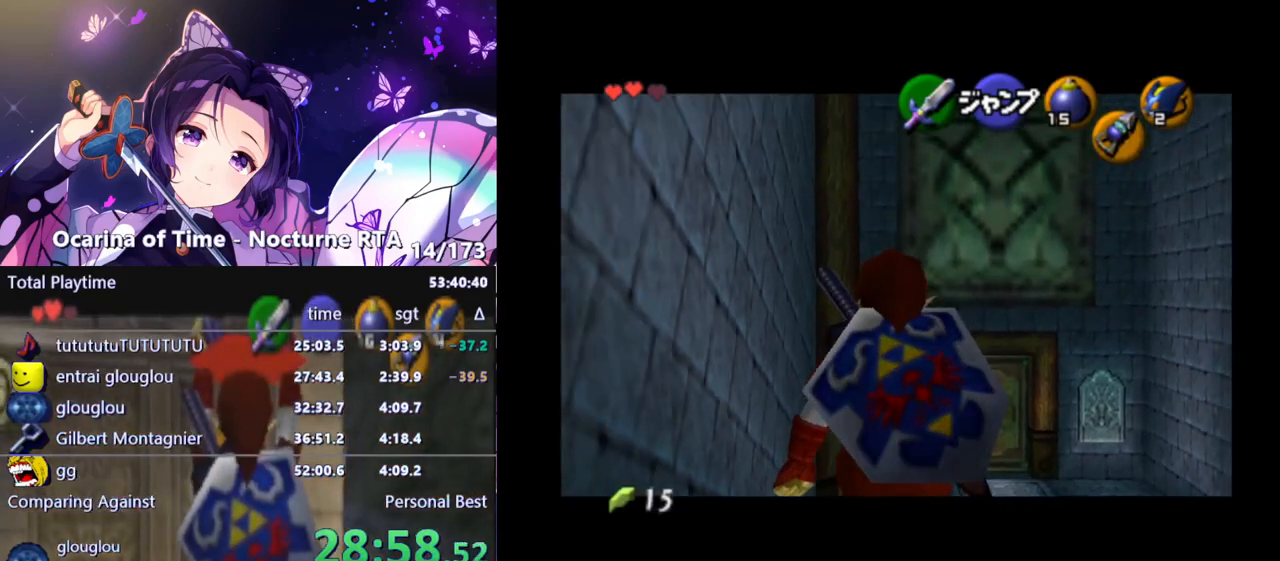
{"buttons": ["L1"], "left_stick": "down", "right_stick": "center", "events": []}
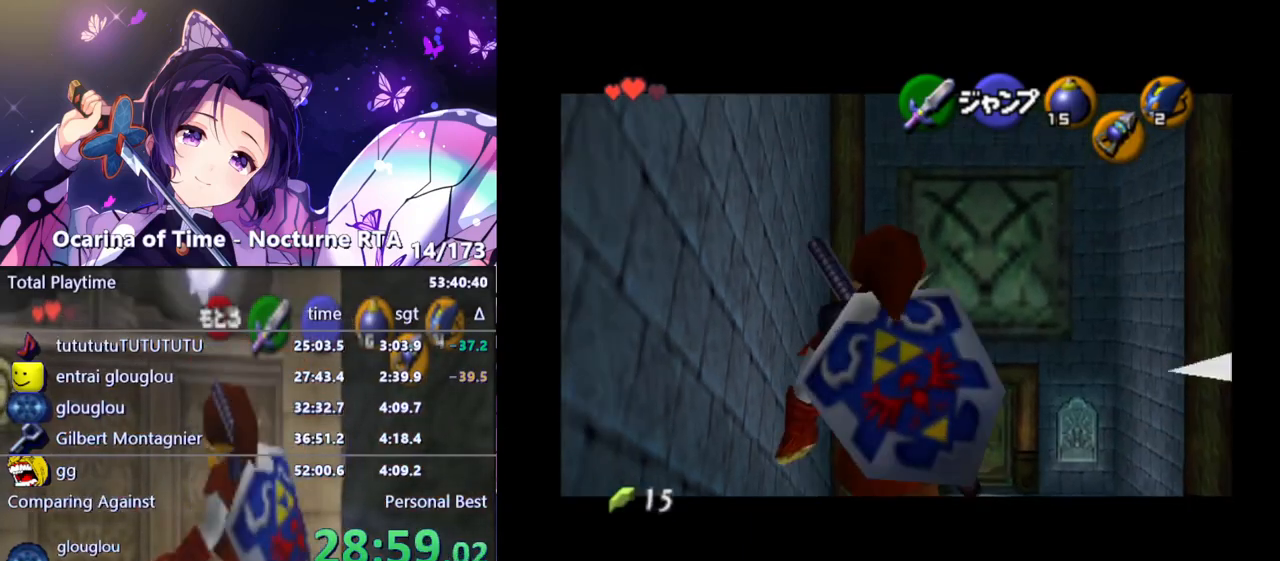
{"buttons": ["L1"], "left_stick": "down", "right_stick": "center", "events": []}
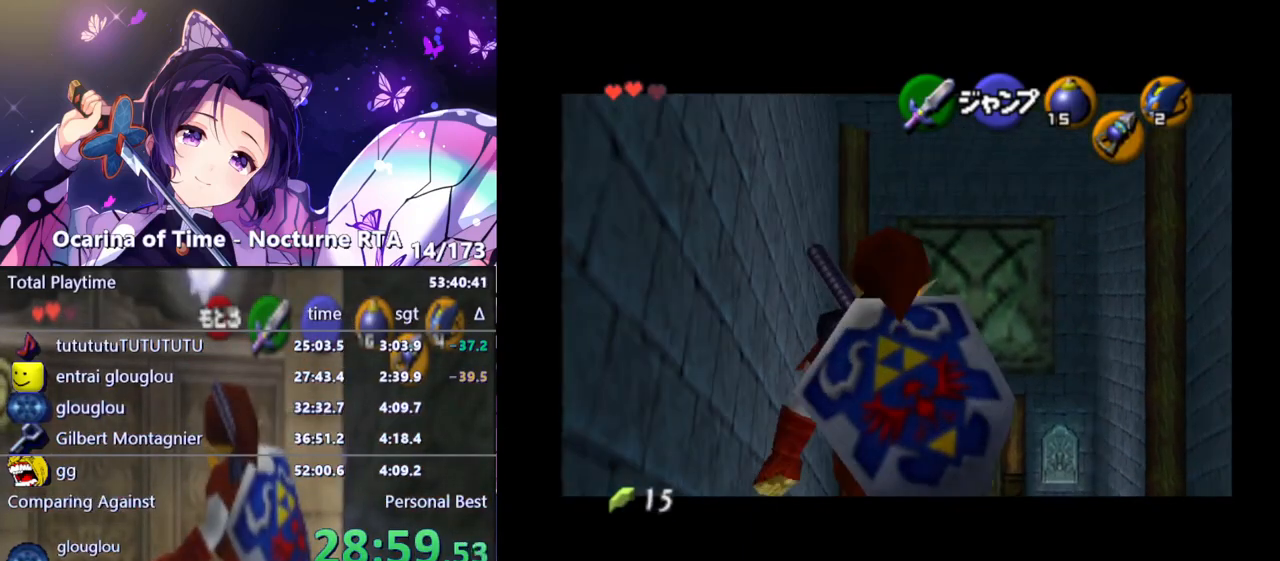
{"buttons": ["L1"], "left_stick": "down", "right_stick": "center", "events": []}
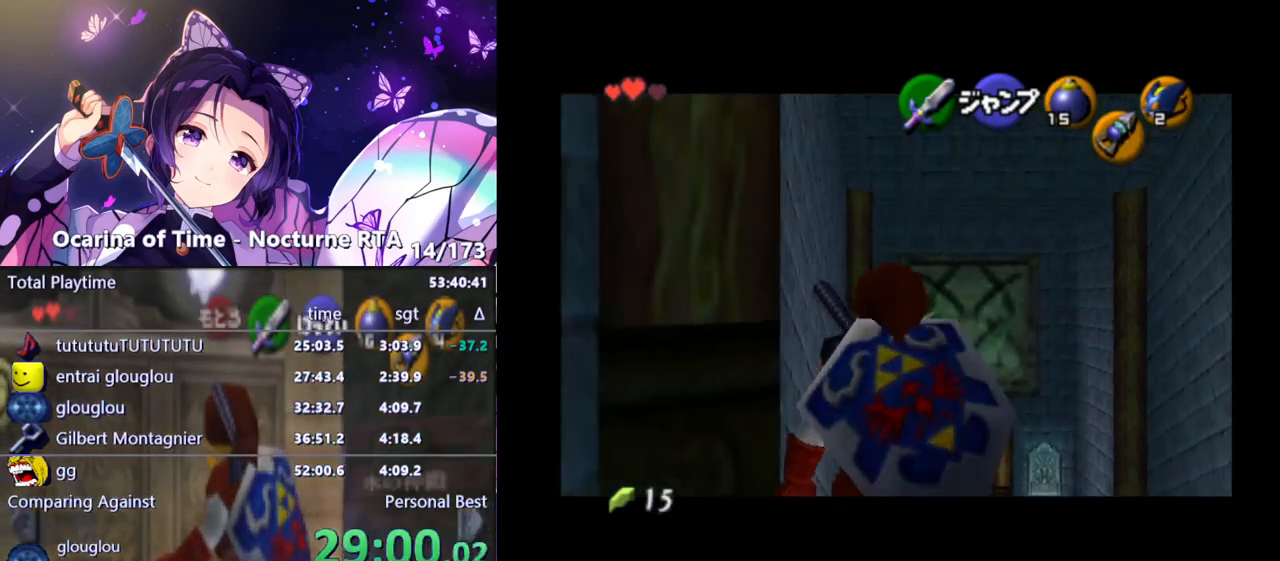
{"buttons": ["L1"], "left_stick": "down", "right_stick": "center", "events": []}
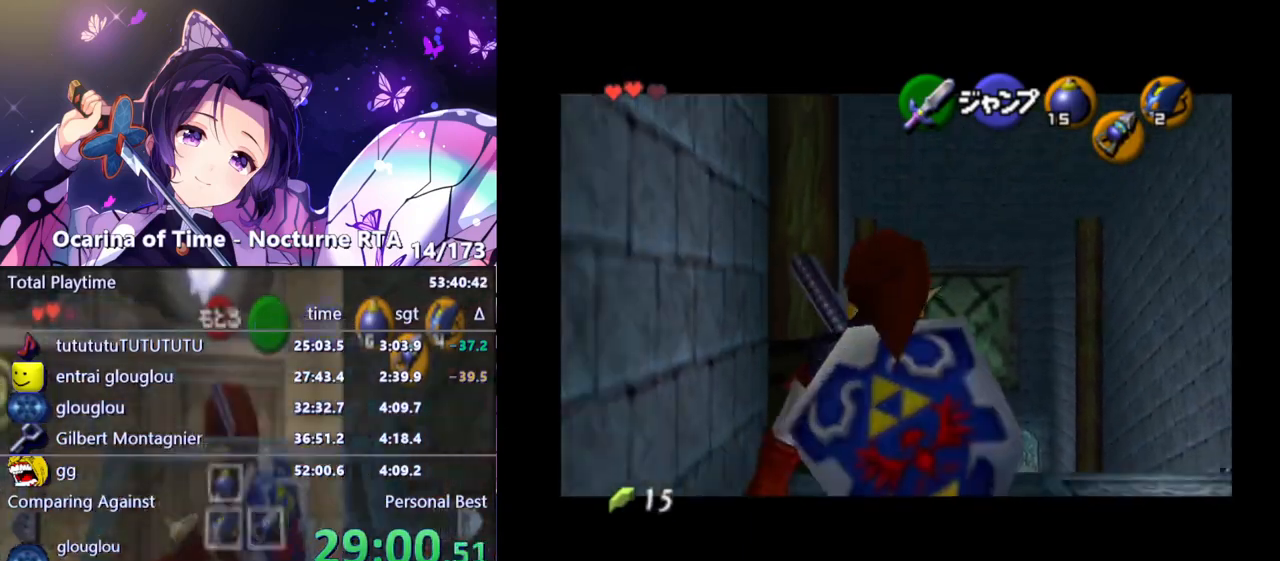
{"buttons": [], "left_stick": "down", "right_stick": "center", "events": [[83, "L1", "up"], [117, "left_stick", "down-right"], [217, "left_stick", "right"], [350, "left_stick", "down-right"], [467, "left_stick", "down"]]}
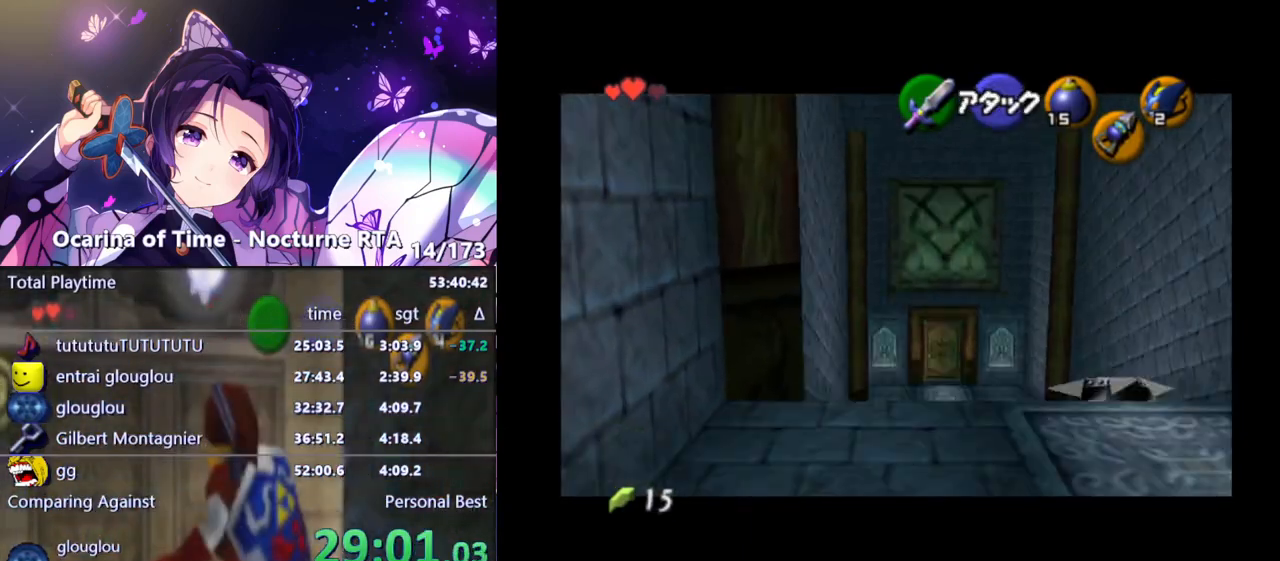
{"buttons": ["L1"], "left_stick": "center", "right_stick": "center", "events": [[117, "L1", "down"], [167, "left_stick", "center"]]}
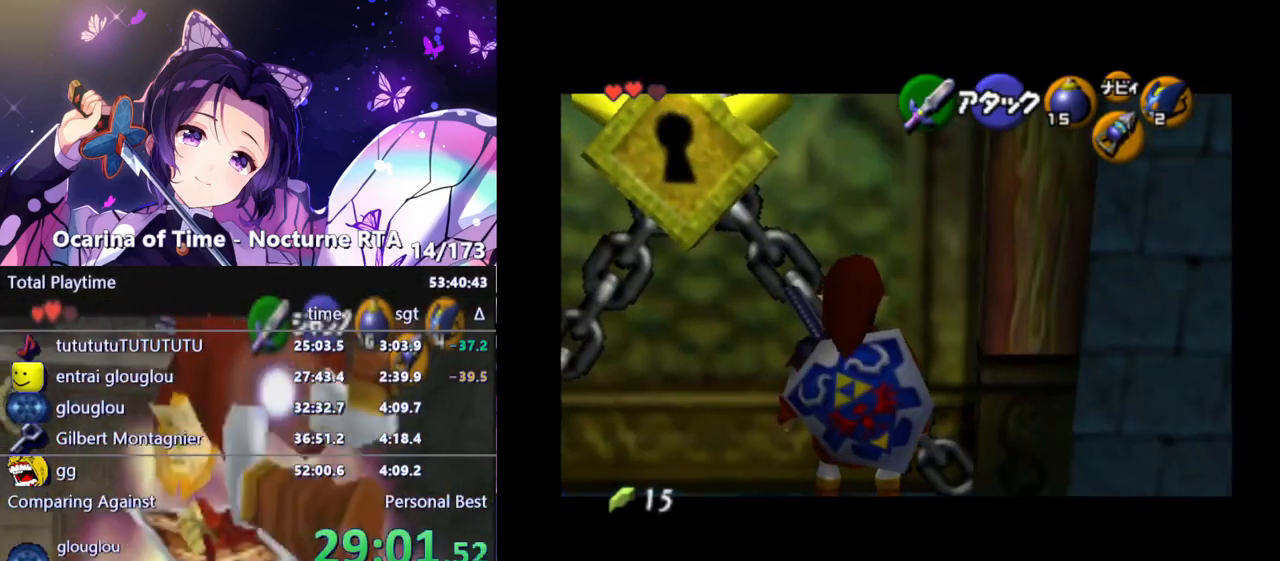
{"buttons": ["L1", "R1"], "left_stick": "center", "right_stick": "center", "events": [[400, "Y", "down"], [450, "R1", "down"], [483, "Y", "up"]]}
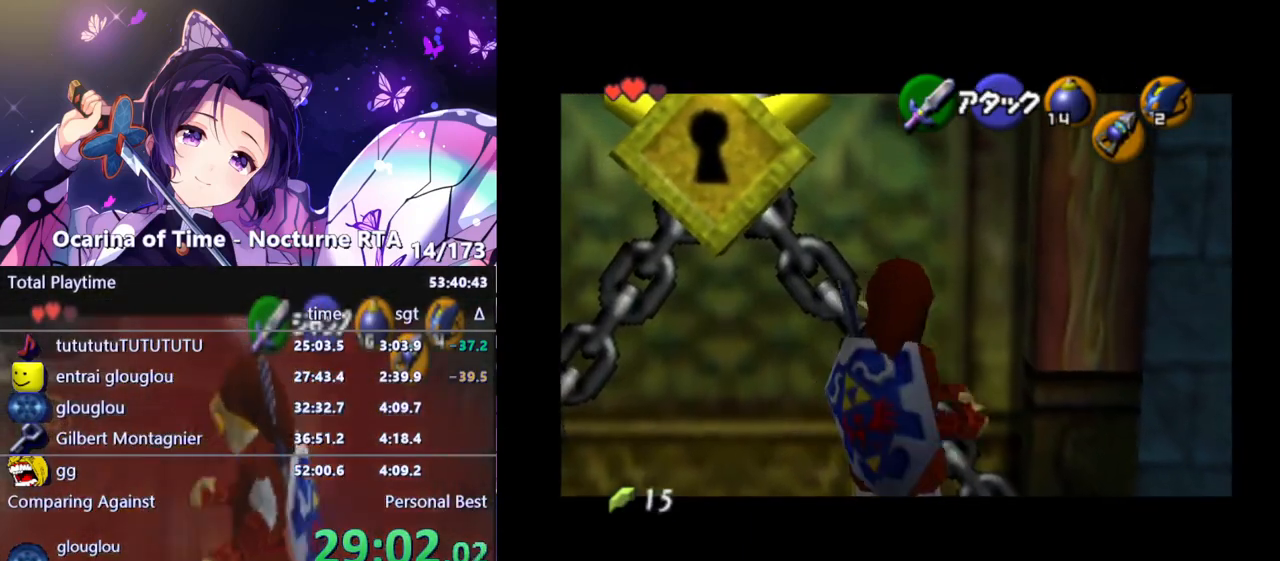
{"buttons": ["L1"], "left_stick": "center", "right_stick": "center", "events": [[67, "R1", "up"], [267, "left_stick", "left"], [300, "A", "down"], [400, "A", "up"], [433, "left_stick", "center"]]}
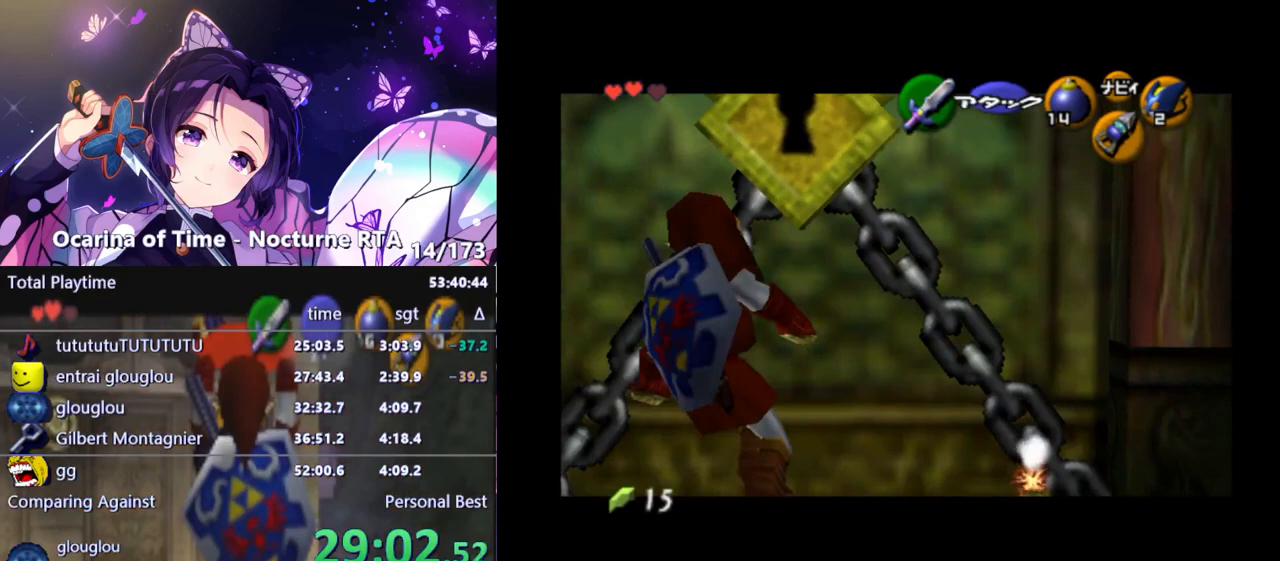
{"buttons": ["L1"], "left_stick": "down", "right_stick": "center", "events": [[250, "Y", "down"], [317, "R1", "down"], [367, "Y", "up"], [433, "R1", "up"], [500, "left_stick", "down"]]}
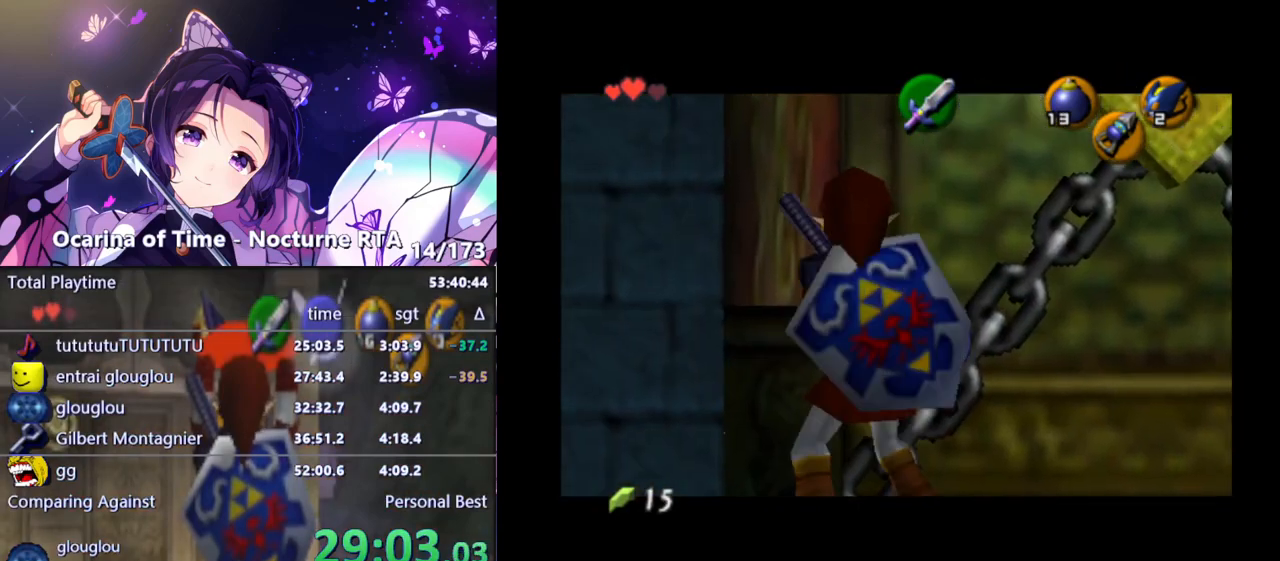
{"buttons": ["L1"], "left_stick": "center", "right_stick": "center", "events": [[50, "A", "down"], [133, "A", "up"], [183, "left_stick", "center"]]}
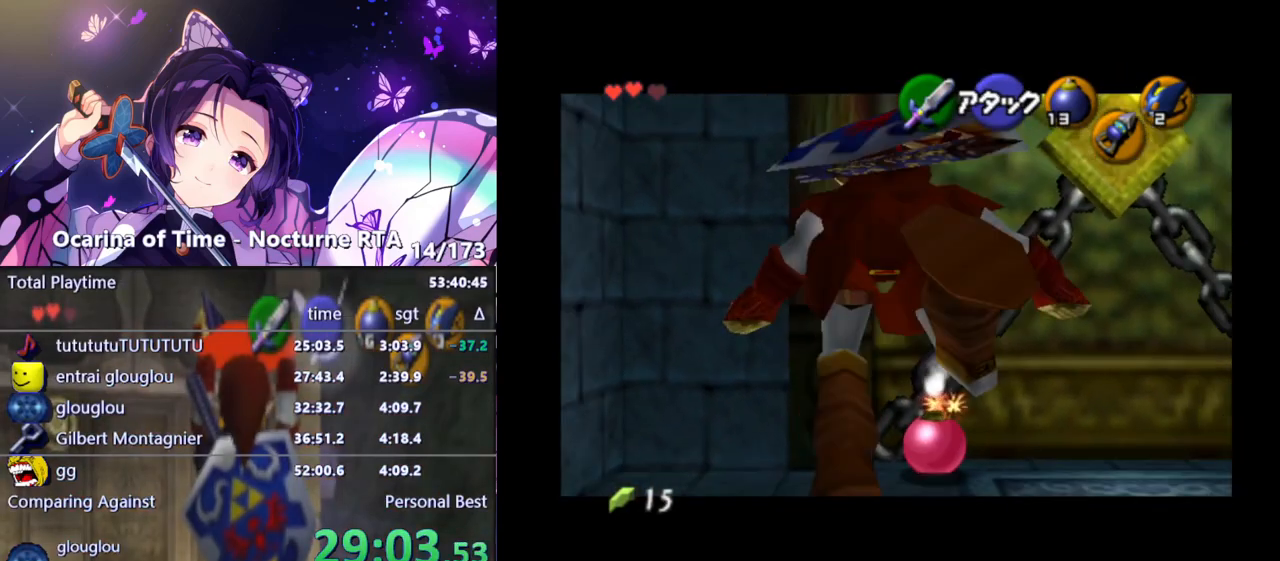
{"buttons": ["L1"], "left_stick": "center", "right_stick": "center", "events": [[183, "A", "down"], [333, "A", "up"]]}
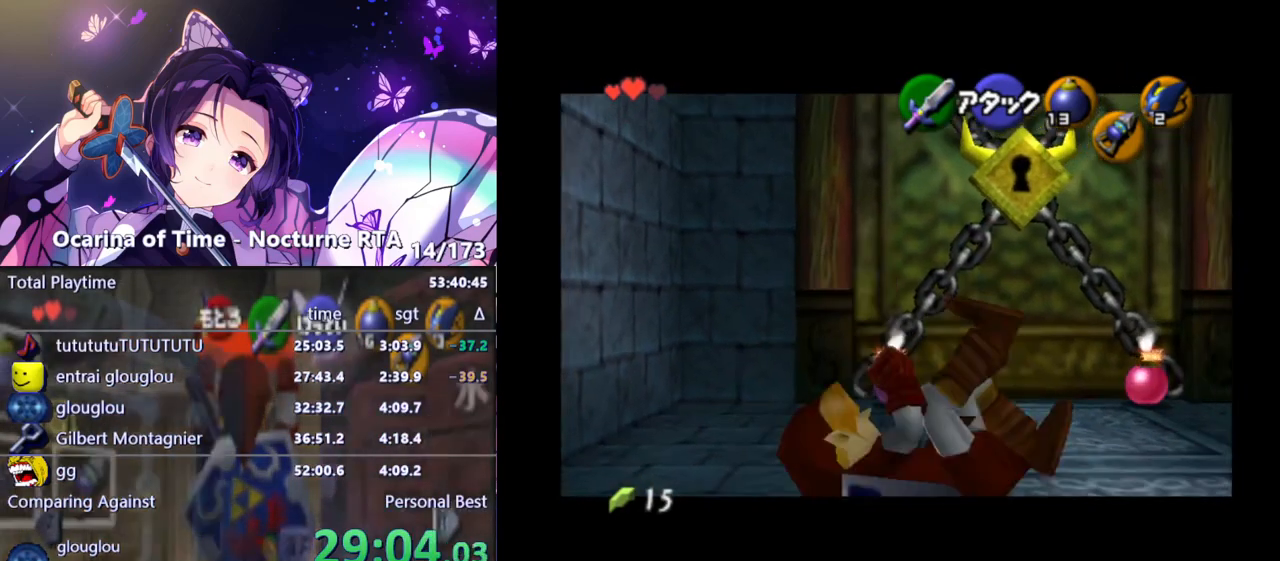
{"buttons": ["L1", "R1"], "left_stick": "down", "right_stick": "center", "events": [[333, "L1", "up"], [400, "left_stick", "down"], [450, "L1", "down"], [500, "R1", "down"]]}
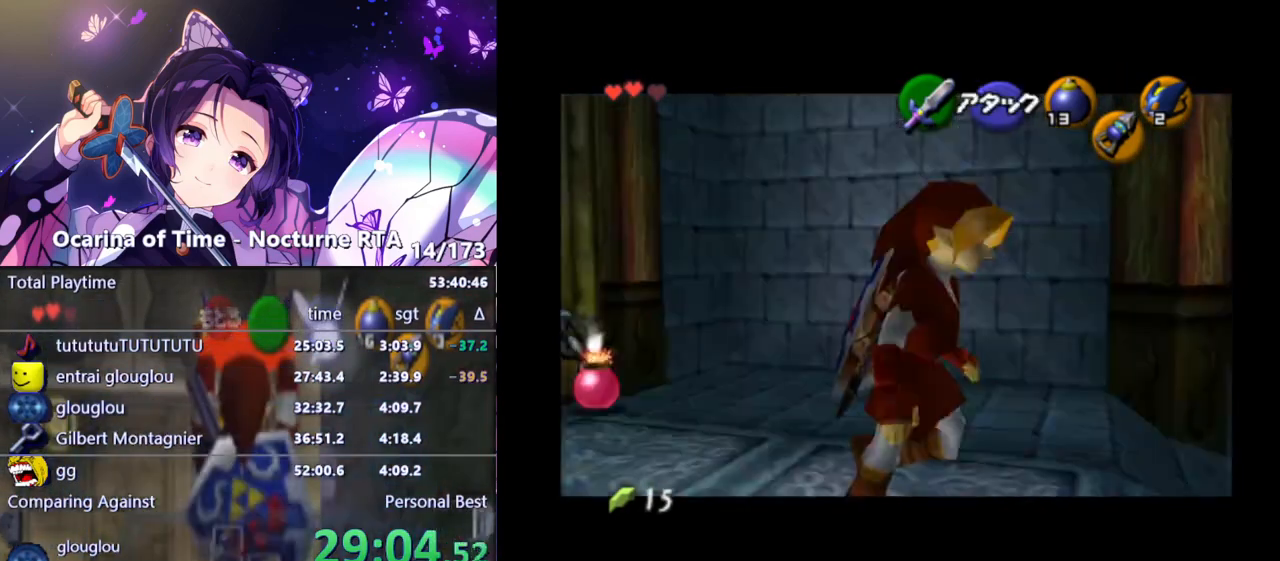
{"buttons": ["L1", "R1"], "left_stick": "down", "right_stick": "center", "events": []}
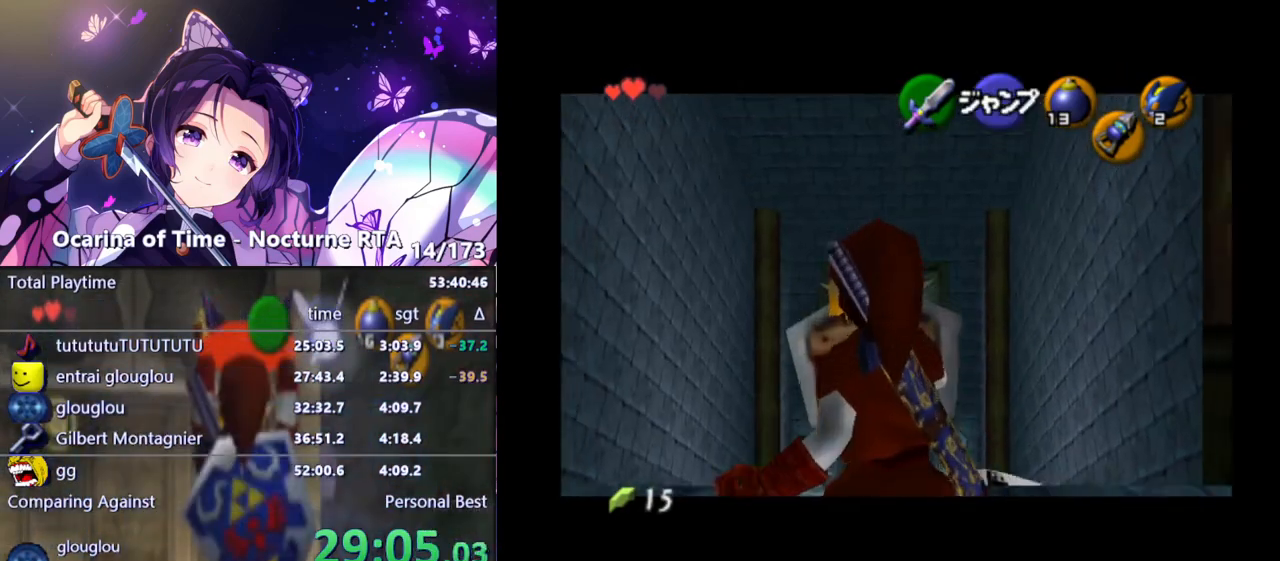
{"buttons": ["L1", "R1"], "left_stick": "down", "right_stick": "center", "events": [[400, "A", "down"], [500, "A", "up"]]}
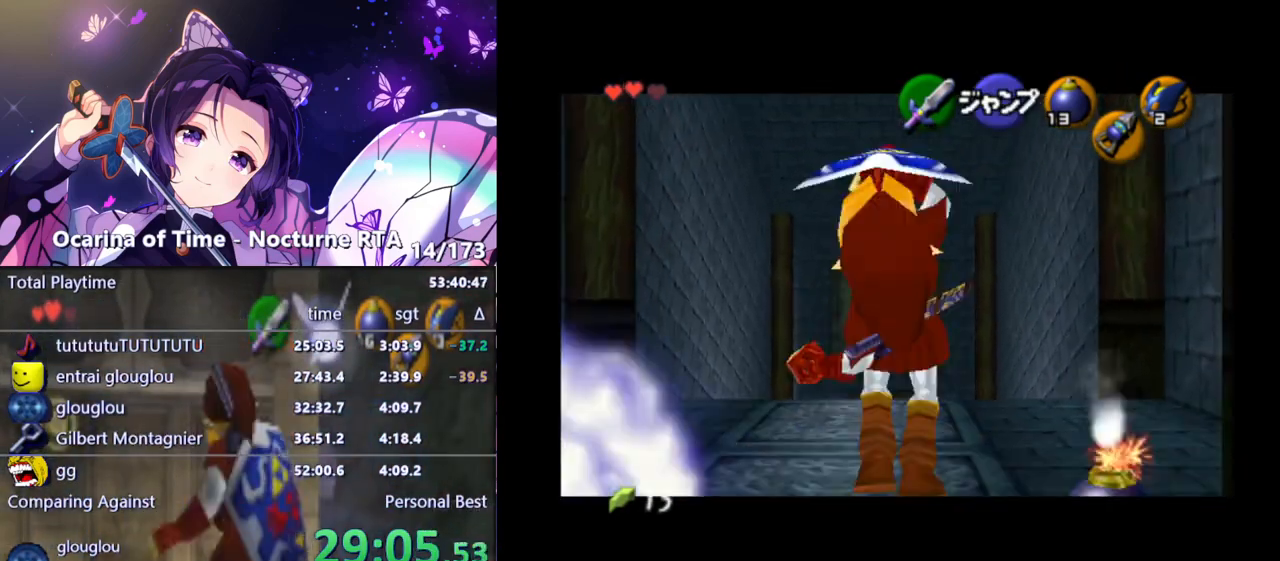
{"buttons": ["L1", "R1"], "left_stick": "down", "right_stick": "center", "events": []}
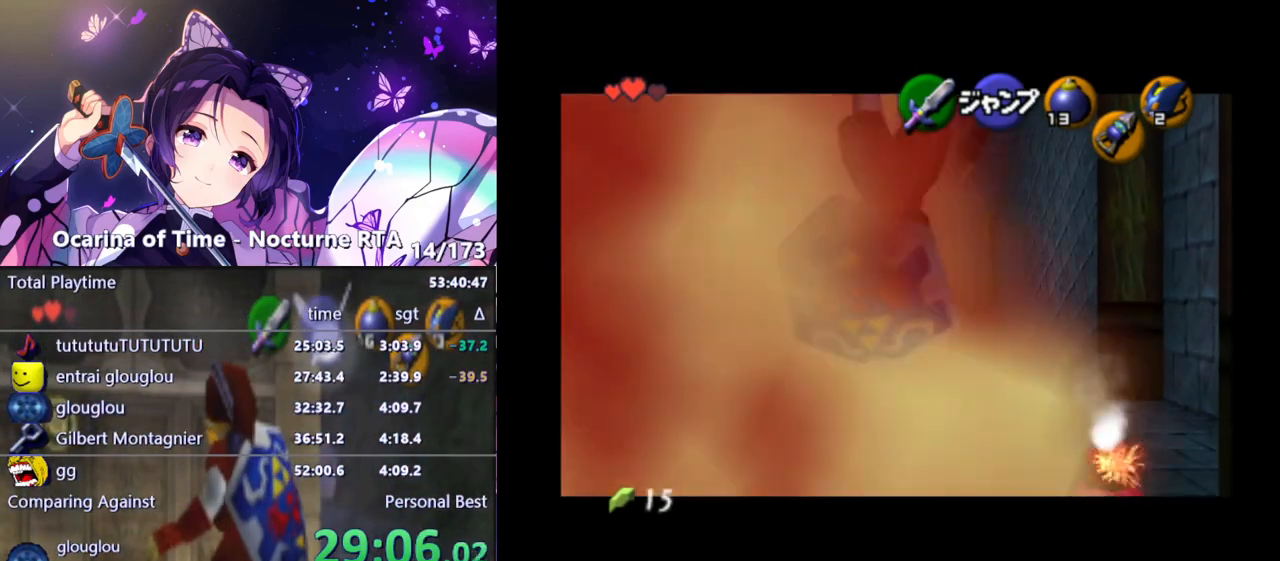
{"buttons": ["L1", "R1"], "left_stick": "down", "right_stick": "center", "events": [[83, "A", "down"], [200, "A", "up"], [350, "A", "down"], [417, "A", "up"]]}
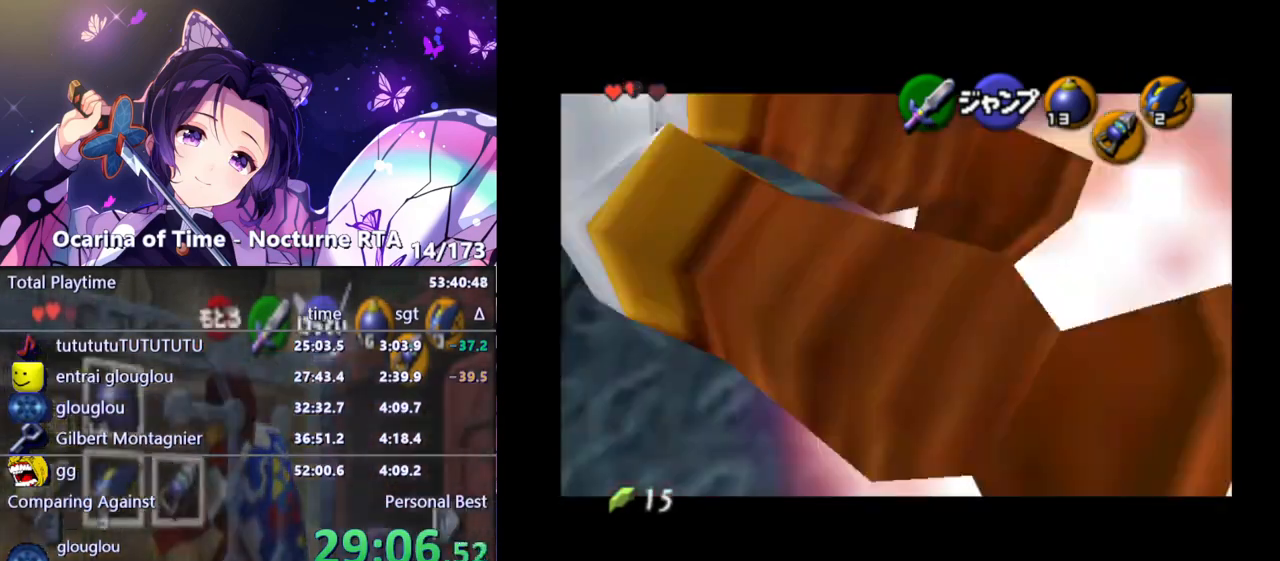
{"buttons": ["L1", "R1"], "left_stick": "down", "right_stick": "center", "events": []}
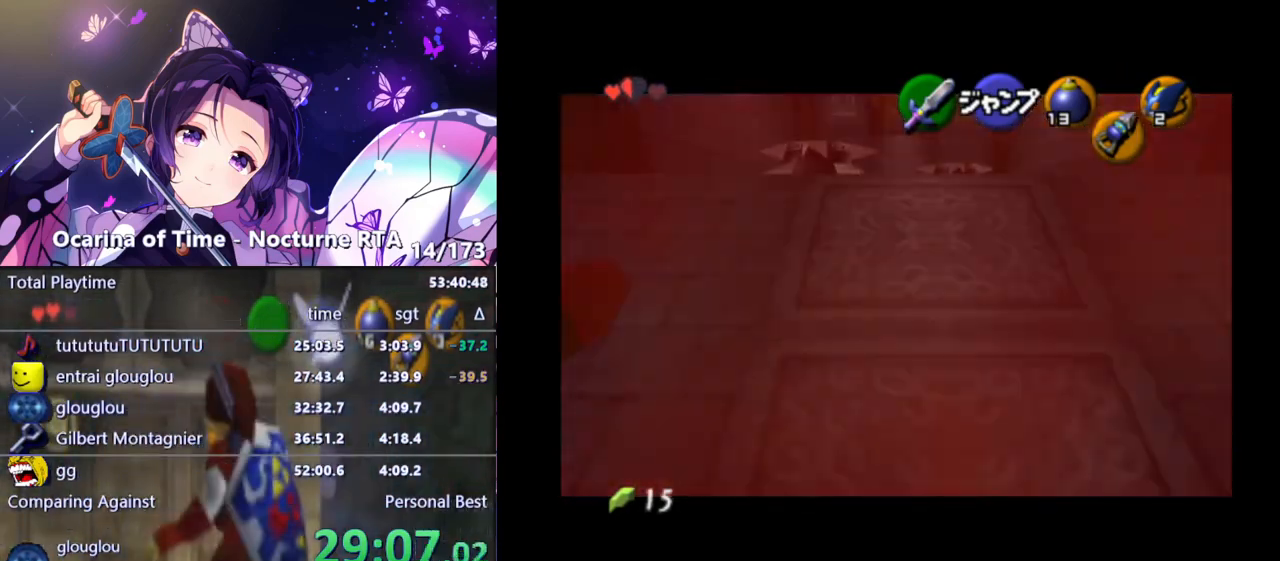
{"buttons": [], "left_stick": "up-right", "right_stick": "center", "events": [[17, "R1", "up"], [50, "L1", "up"], [50, "left_stick", "center"], [450, "left_stick", "up-right"]]}
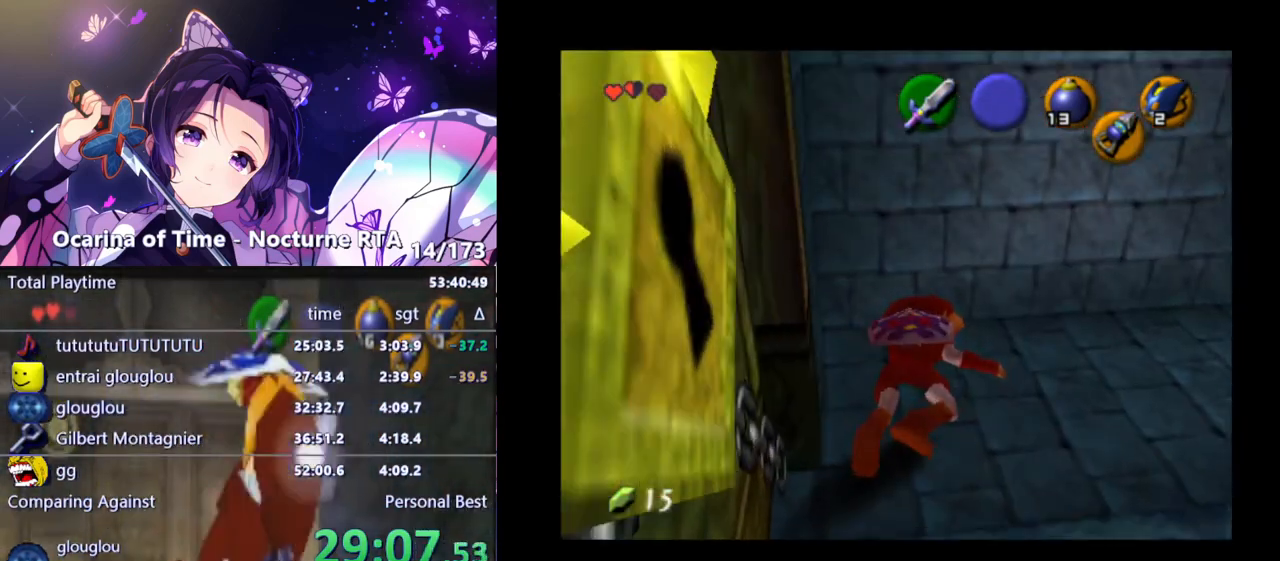
{"buttons": [], "left_stick": "down-right", "right_stick": "center", "events": [[67, "left_stick", "right"], [250, "left_stick", "down-right"]]}
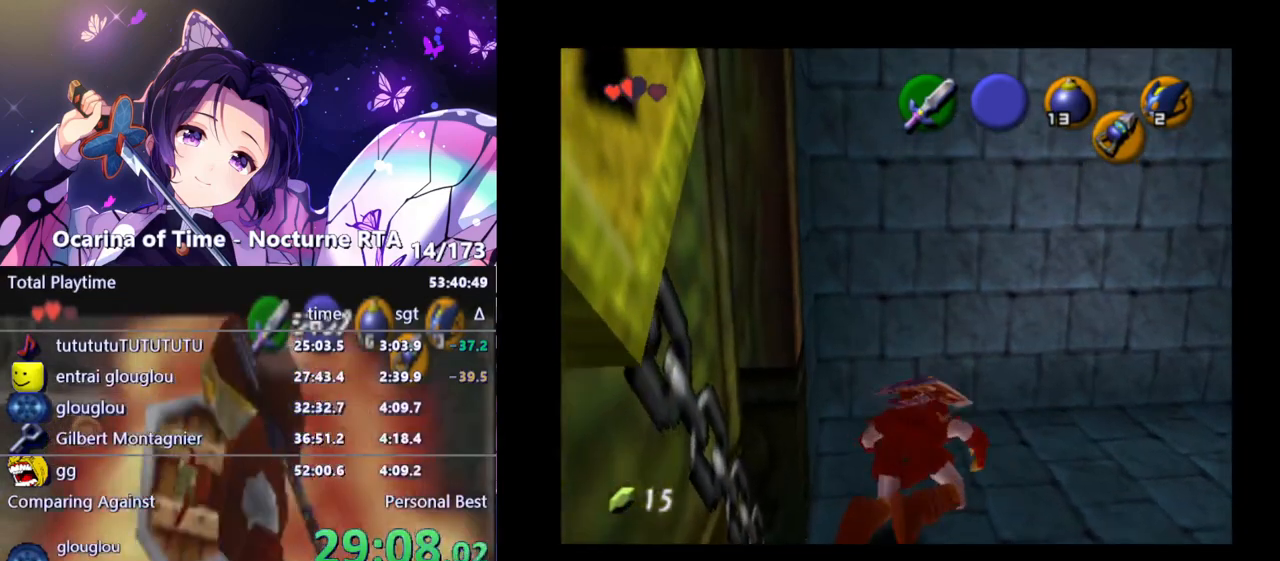
{"buttons": [], "left_stick": "down", "right_stick": "center", "events": [[383, "left_stick", "down"]]}
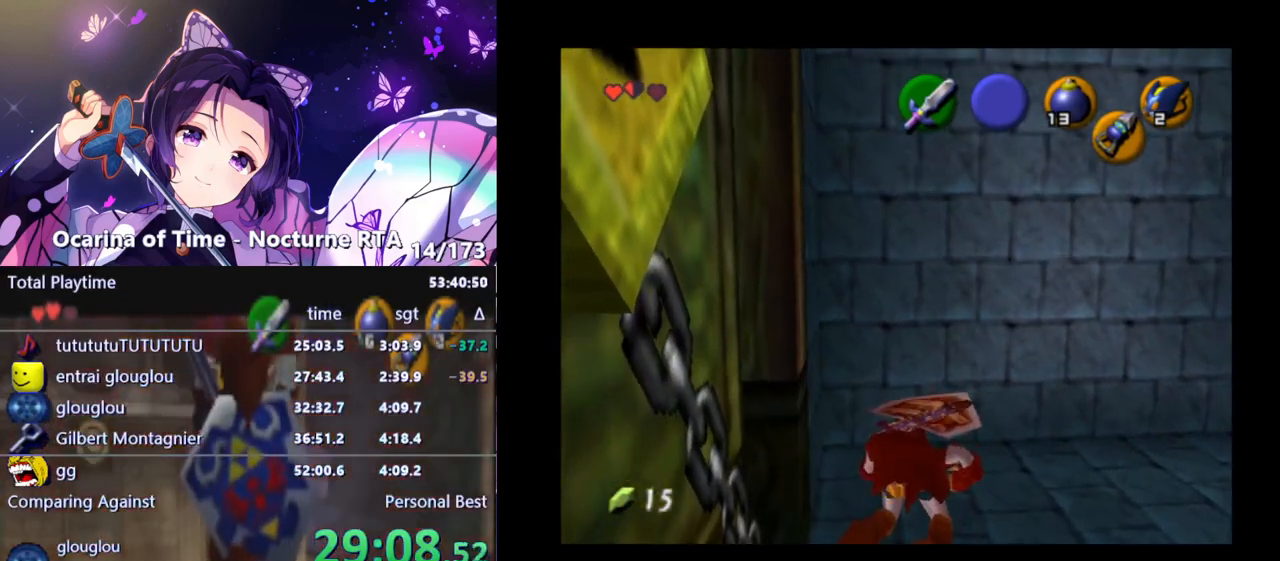
{"buttons": ["B", "R1"], "left_stick": "down", "right_stick": "center", "events": [[367, "B", "down"], [483, "R1", "down"]]}
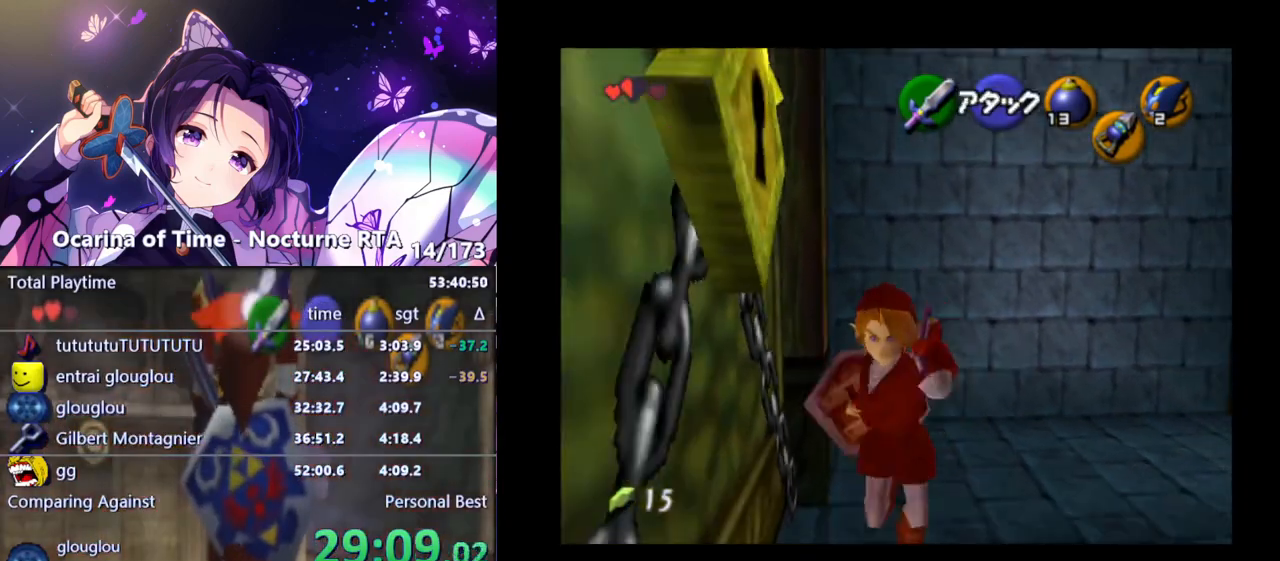
{"buttons": ["B", "R1"], "left_stick": "center", "right_stick": "center", "events": [[50, "B", "up"], [117, "R1", "up"], [133, "left_stick", "down-left"], [400, "R1", "down"], [417, "left_stick", "center"], [433, "B", "down"]]}
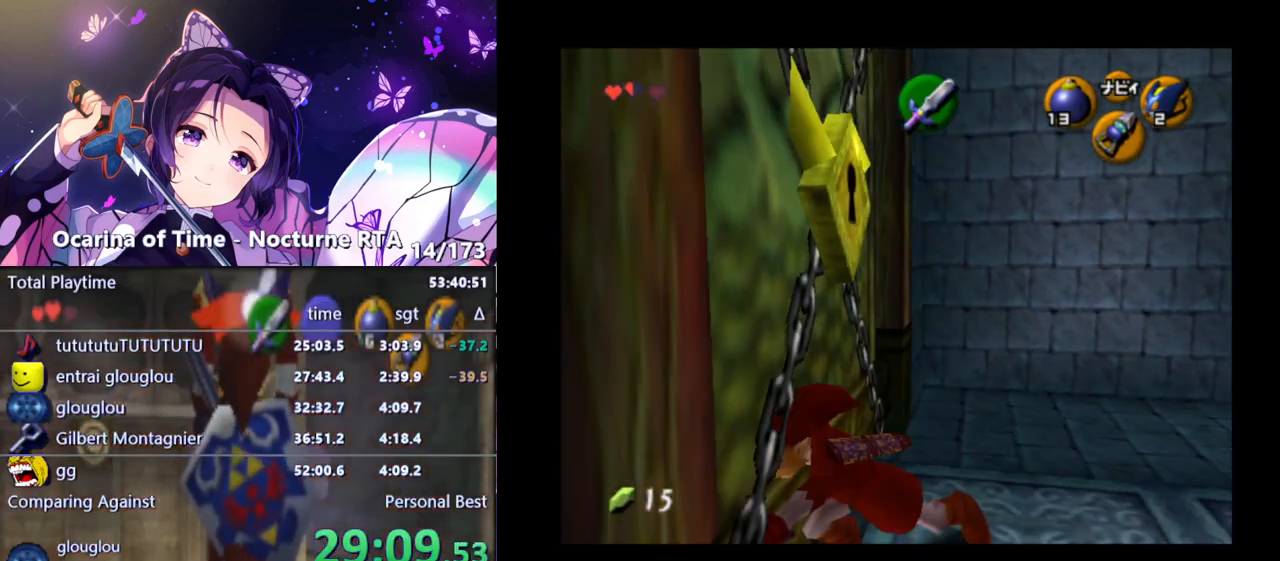
{"buttons": [], "left_stick": "center", "right_stick": "center", "events": [[33, "B", "up"], [33, "R1", "up"], [100, "L1", "down"], [150, "right_stick", "up-left"], [200, "L1", "up"], [217, "right_stick", "center"]]}
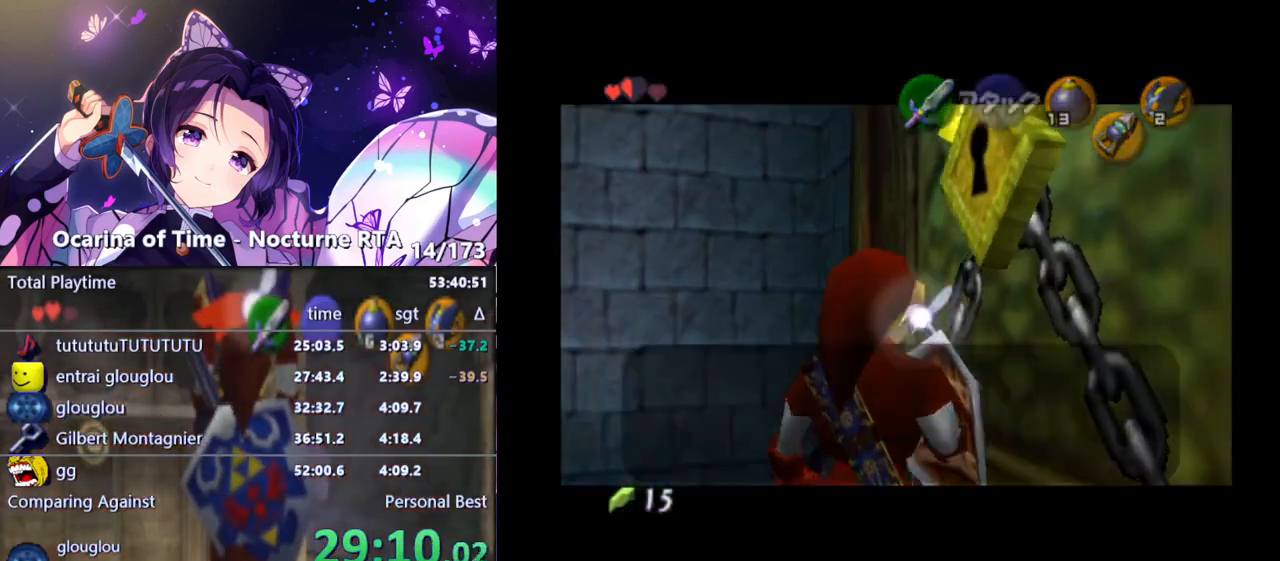
{"buttons": ["B"], "left_stick": "center", "right_stick": "center", "events": [[483, "B", "down"]]}
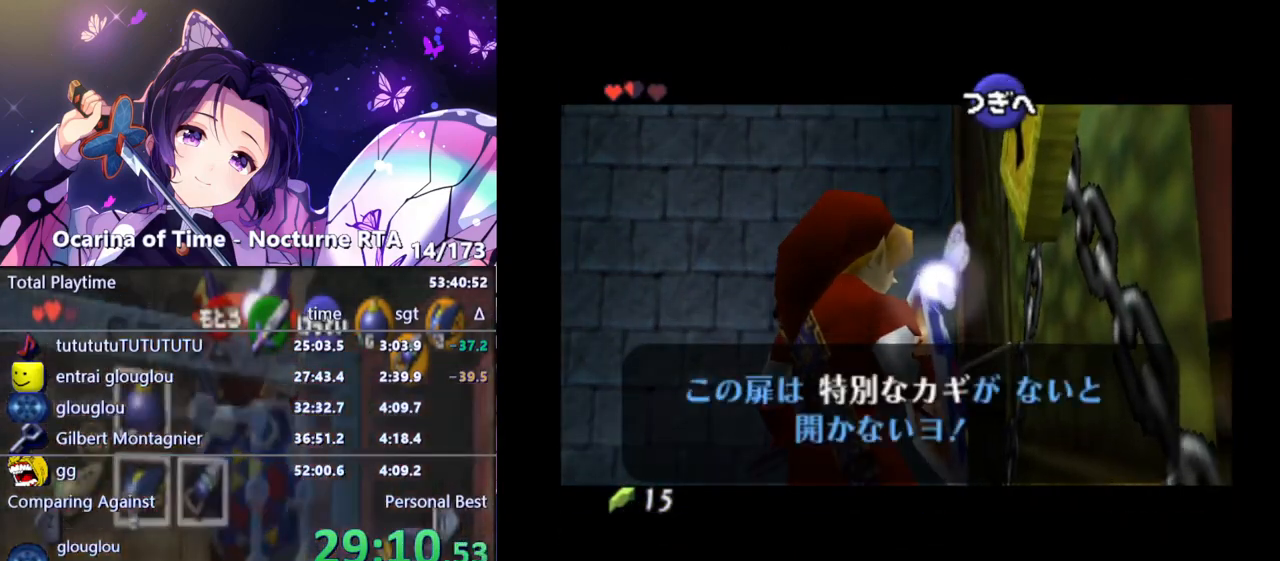
{"buttons": [], "left_stick": "right", "right_stick": "center", "events": [[67, "B", "up"], [150, "A", "down"], [233, "A", "up"], [250, "left_stick", "right"]]}
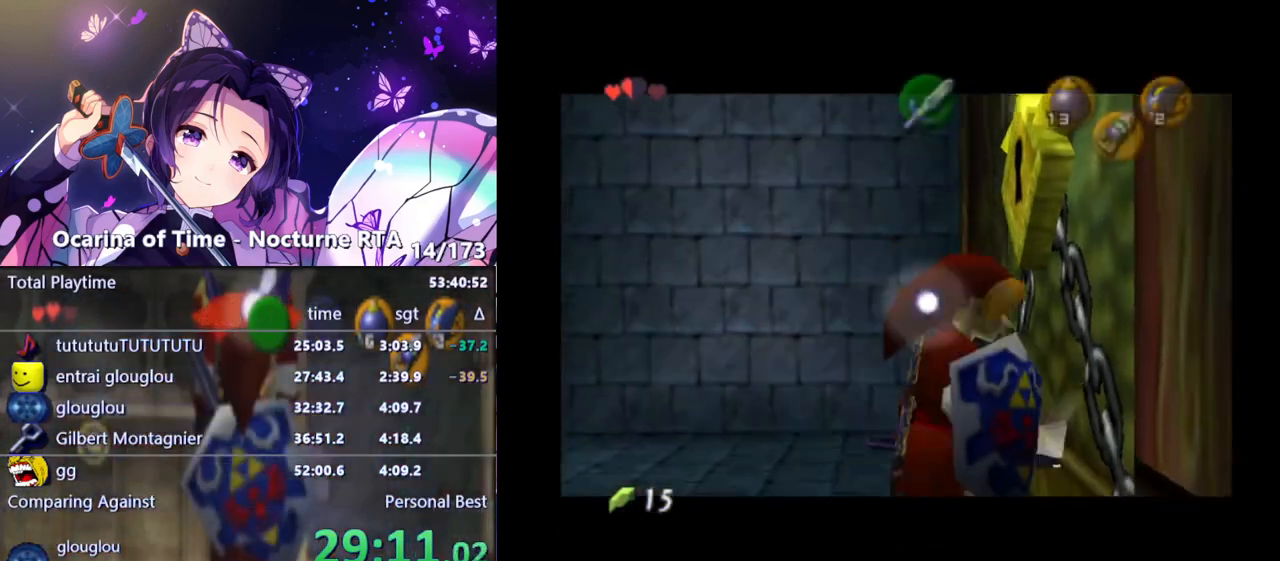
{"buttons": ["L1", "R1"], "left_stick": "center", "right_stick": "center", "events": [[250, "L1", "down"], [267, "left_stick", "center"], [417, "Y", "down"], [467, "R1", "down"], [483, "Y", "up"]]}
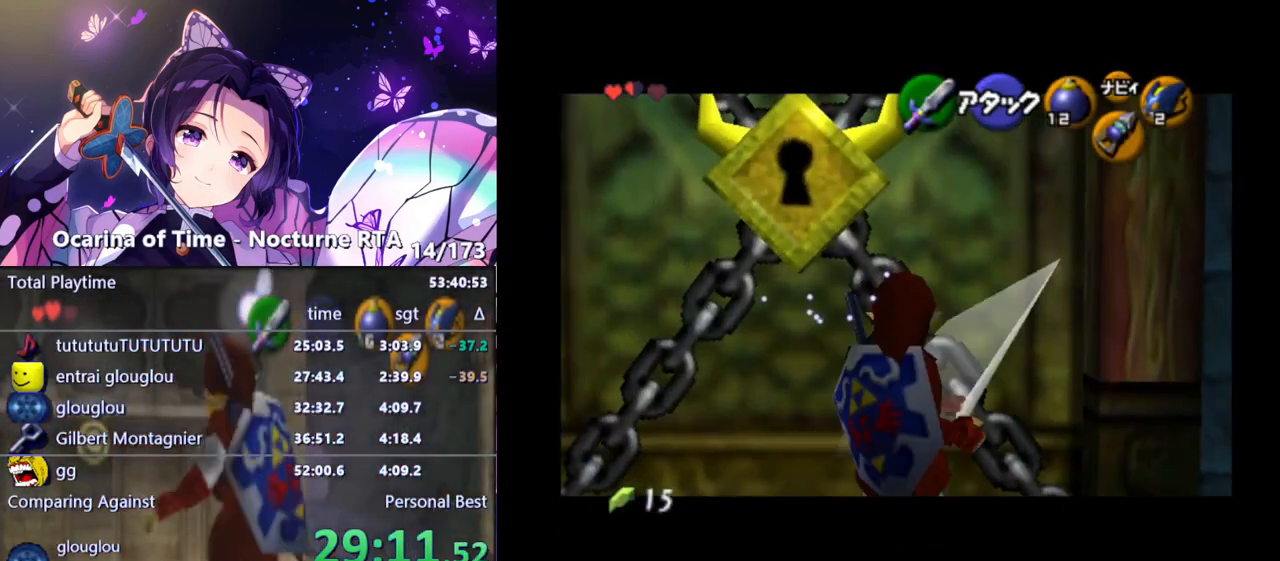
{"buttons": ["L1"], "left_stick": "center", "right_stick": "center", "events": [[83, "R1", "up"], [267, "A", "down"], [267, "left_stick", "left"], [400, "A", "up"], [400, "left_stick", "center"]]}
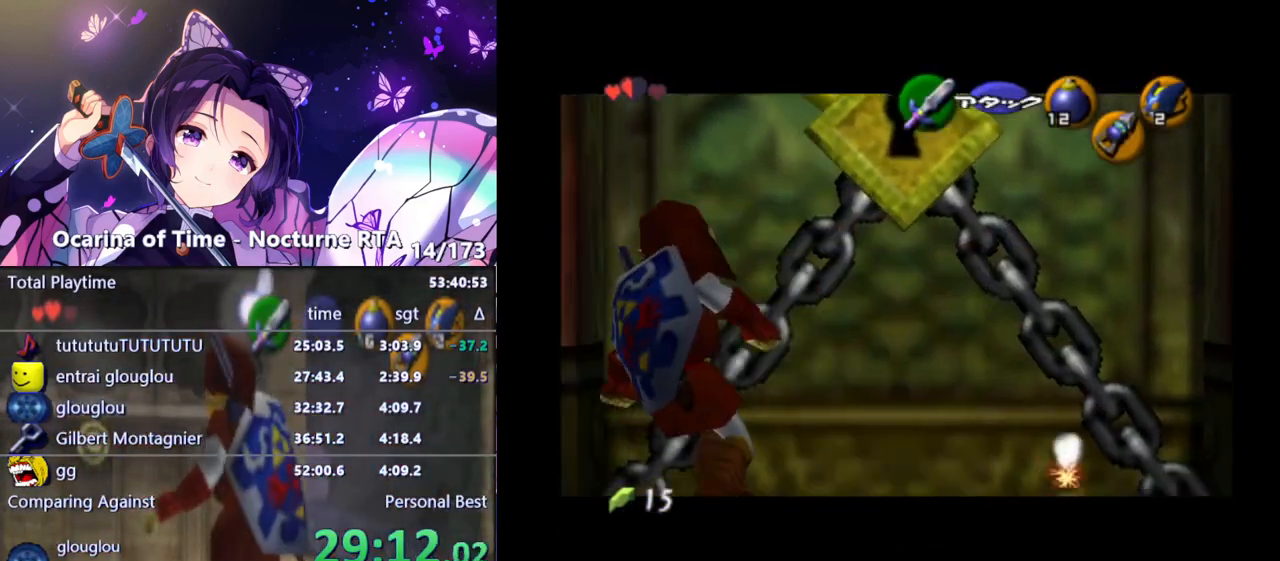
{"buttons": ["L1"], "left_stick": "center", "right_stick": "center", "events": [[250, "Y", "down"], [333, "R1", "down"], [383, "Y", "up"], [433, "R1", "up"]]}
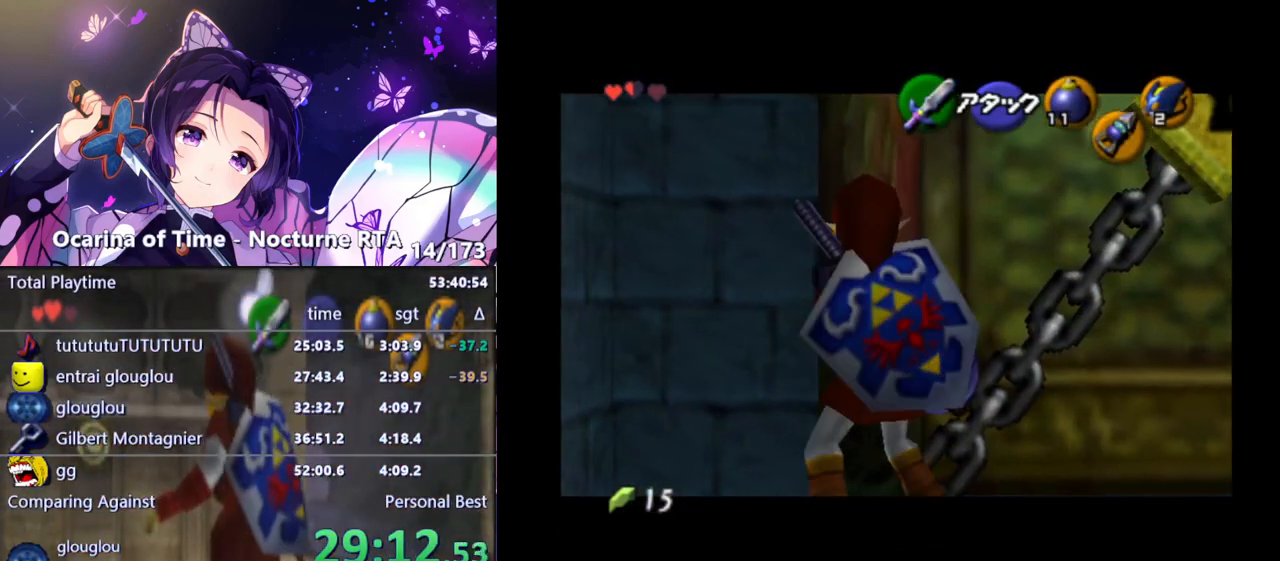
{"buttons": ["L1"], "left_stick": "center", "right_stick": "center", "events": [[100, "left_stick", "down"], [133, "A", "down"], [233, "A", "up"], [267, "left_stick", "center"]]}